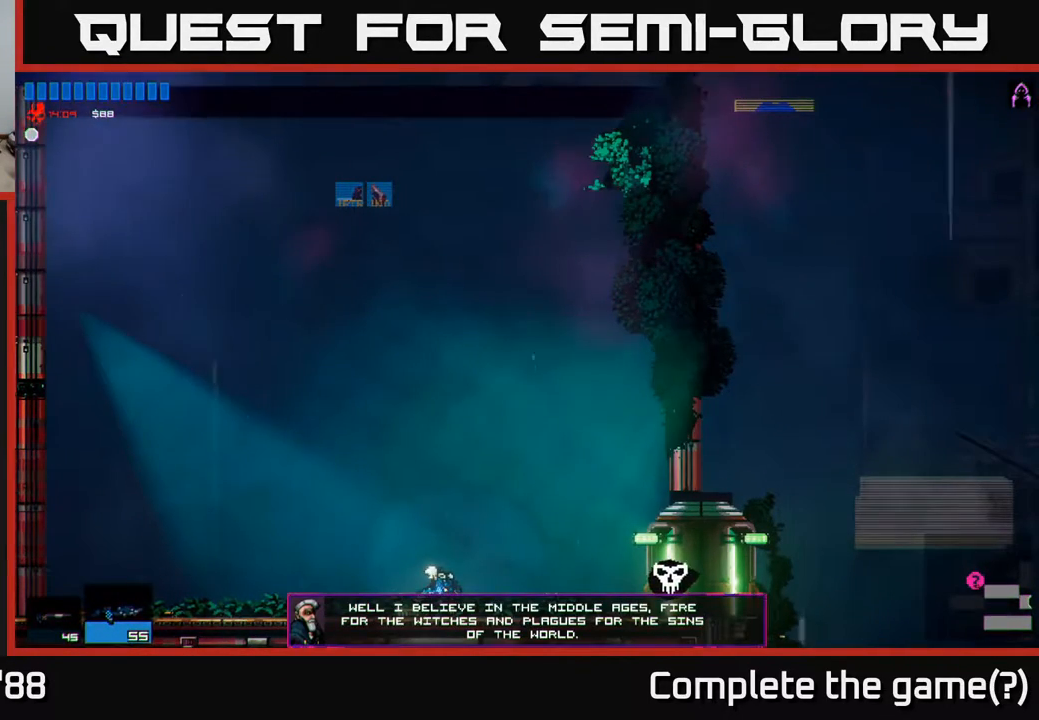
Gameplay with a controller (Xbox layout); each line is a JSON object with the inputs held at the frame after it. "events" lists button and stick changes between this image and that frame as [ms after this image, input, new state], when the widget could be followed in between.
{"buttons": [], "left_stick": "center", "right_stick": "center", "events": []}
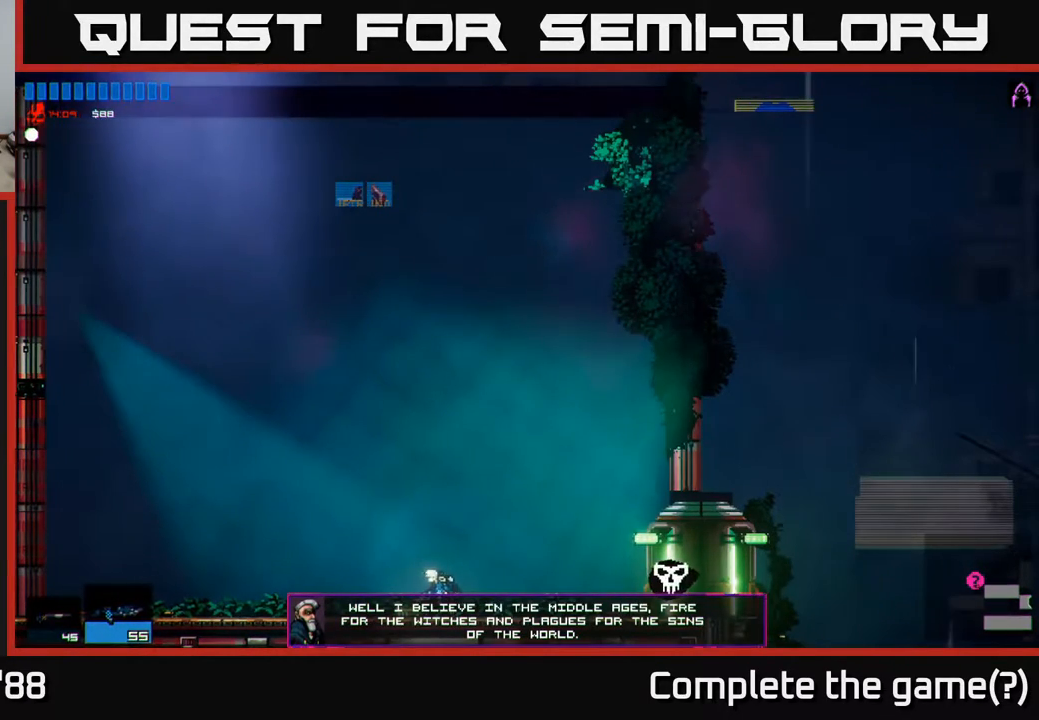
{"buttons": [], "left_stick": "left", "right_stick": "center", "events": [[317, "left_stick", "left"]]}
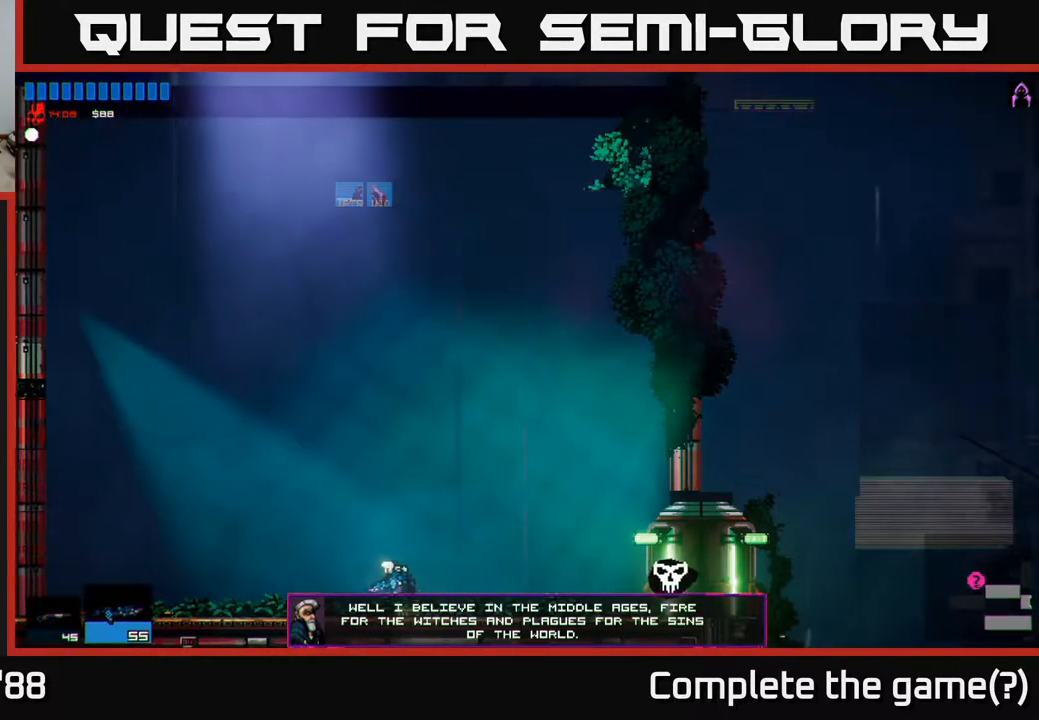
{"buttons": [], "left_stick": "left", "right_stick": "center", "events": []}
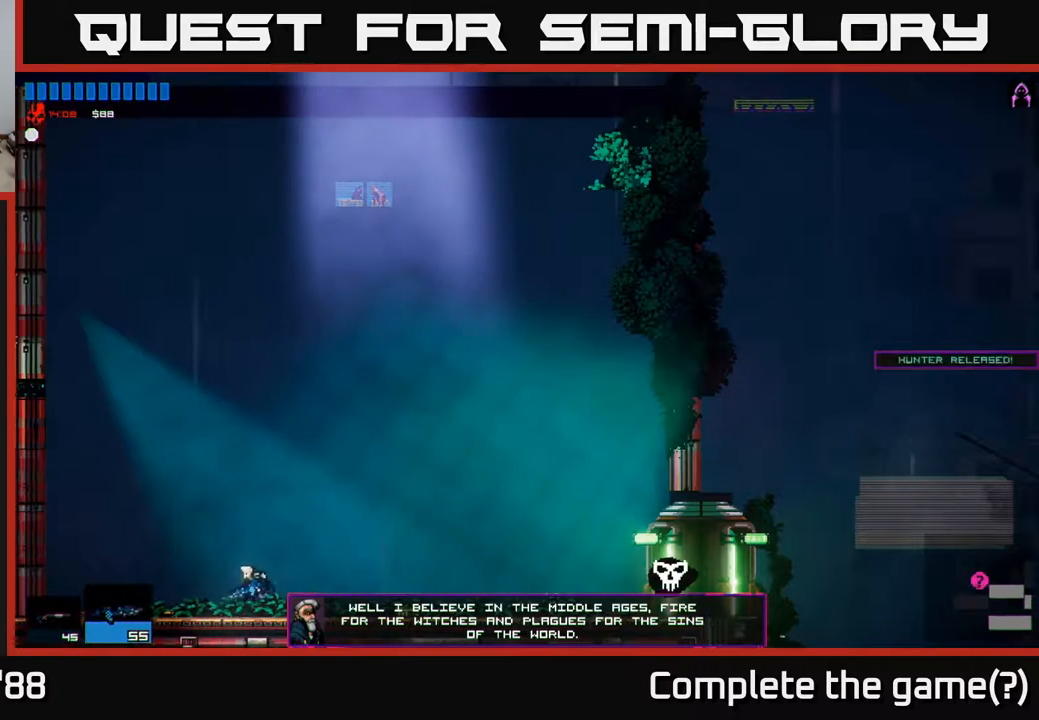
{"buttons": [], "left_stick": "right", "right_stick": "center", "events": [[233, "left_stick", "right"]]}
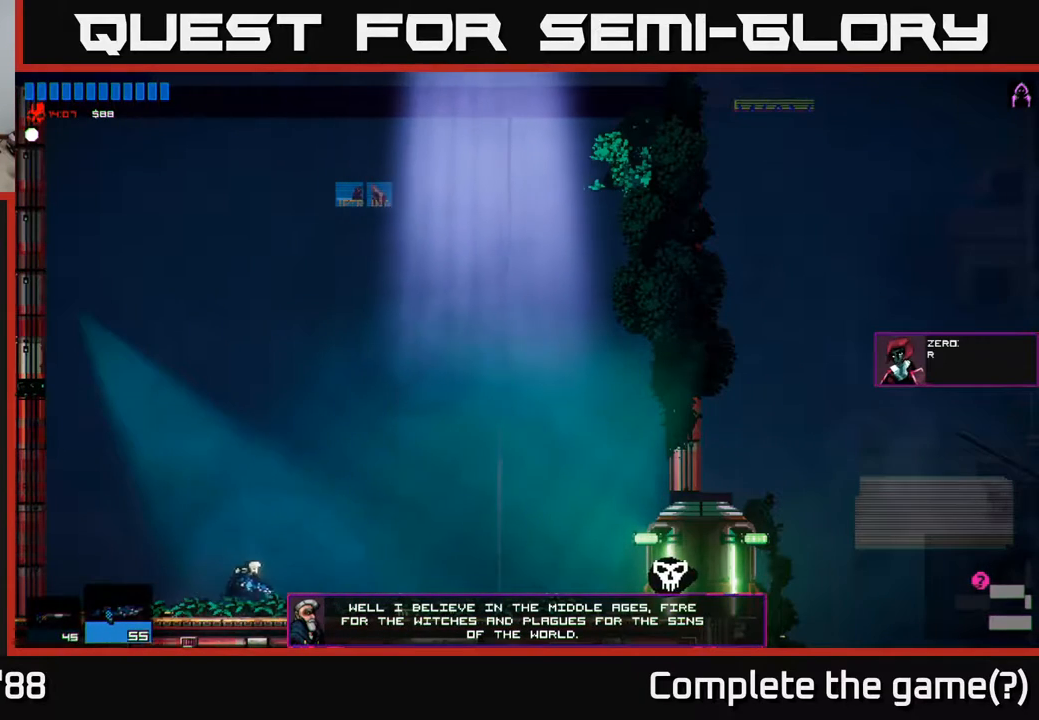
{"buttons": [], "left_stick": "right", "right_stick": "center", "events": []}
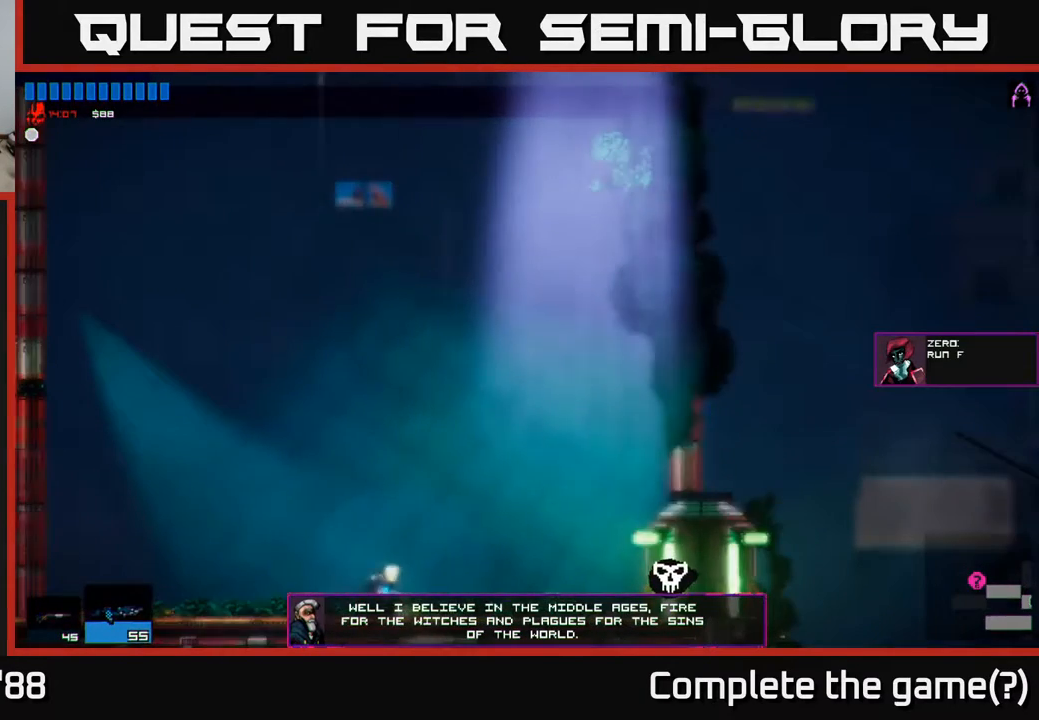
{"buttons": [], "left_stick": "left", "right_stick": "center", "events": [[83, "left_stick", "up"], [150, "left_stick", "left"]]}
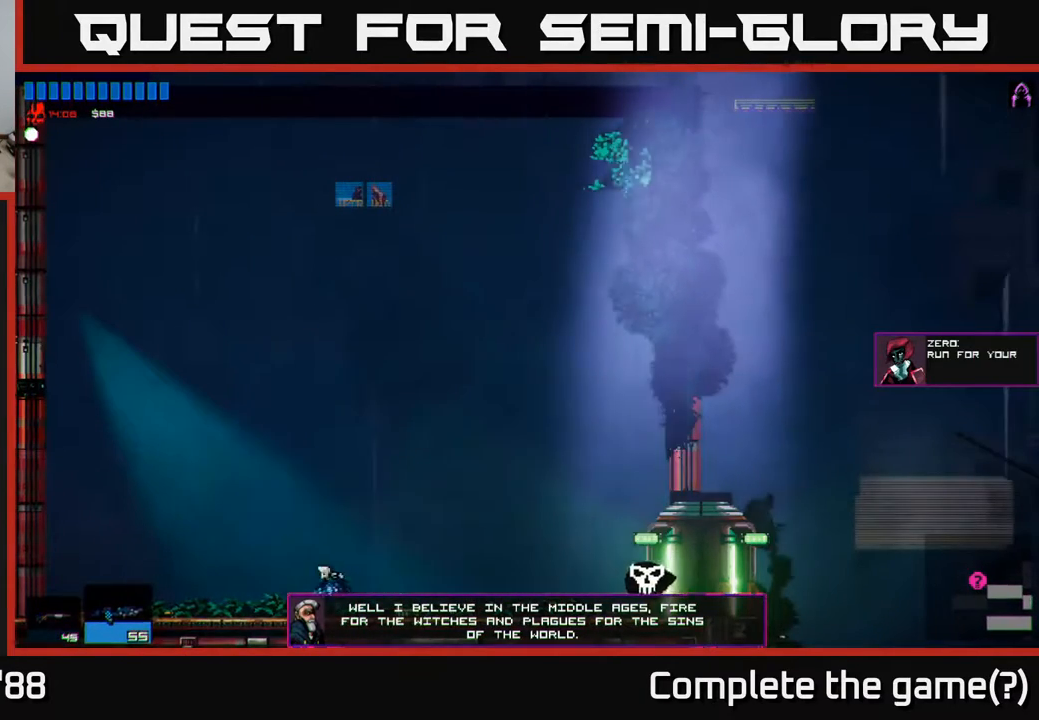
{"buttons": [], "left_stick": "right", "right_stick": "center", "events": [[300, "left_stick", "right"]]}
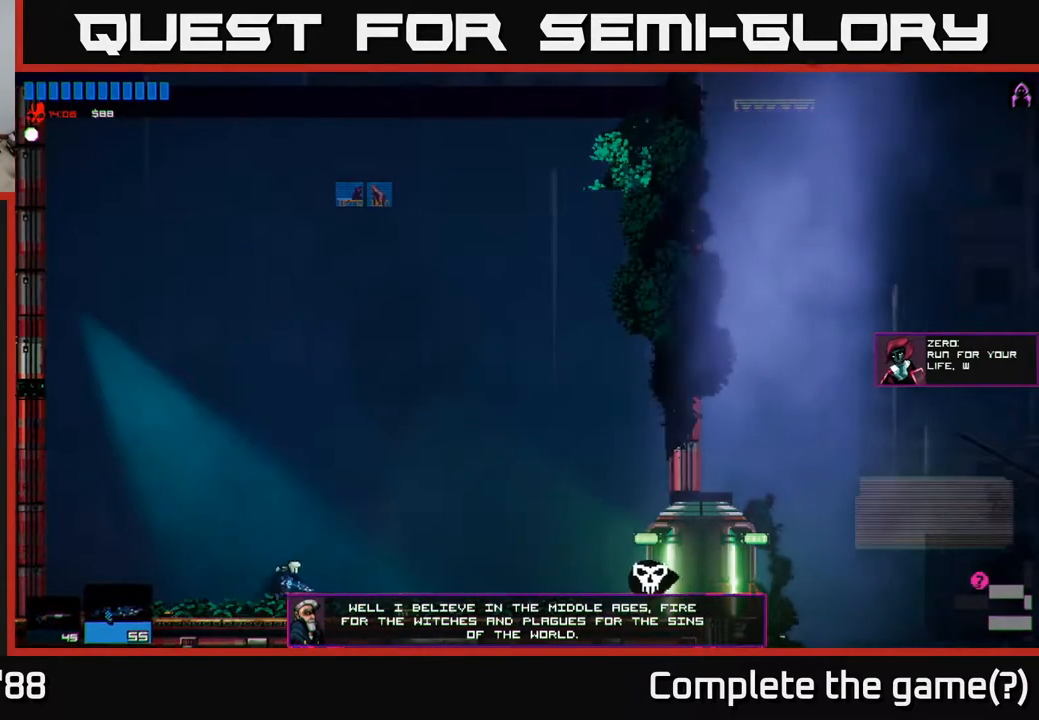
{"buttons": [], "left_stick": "right", "right_stick": "center", "events": []}
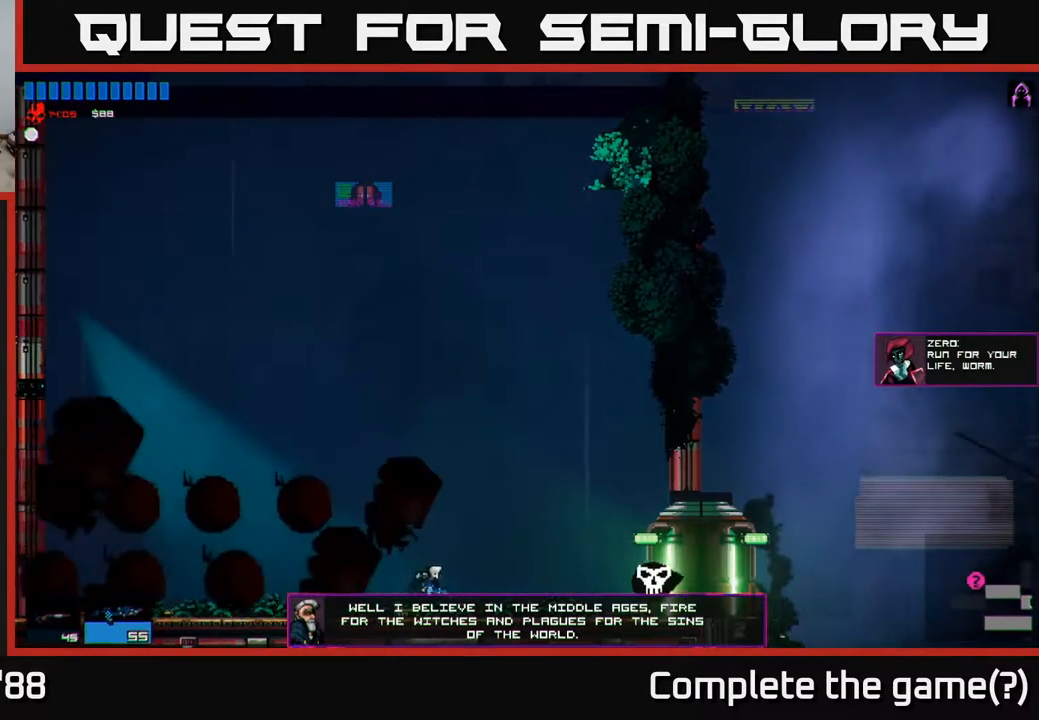
{"buttons": [], "left_stick": "left", "right_stick": "center", "events": [[450, "left_stick", "left"]]}
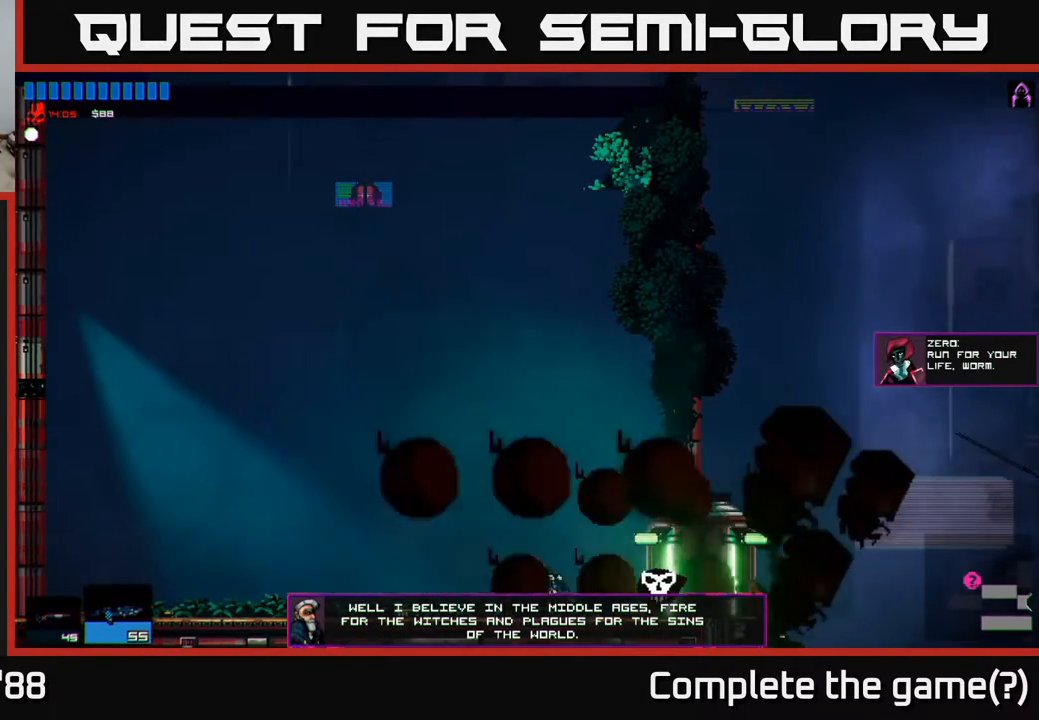
{"buttons": [], "left_stick": "left", "right_stick": "center", "events": []}
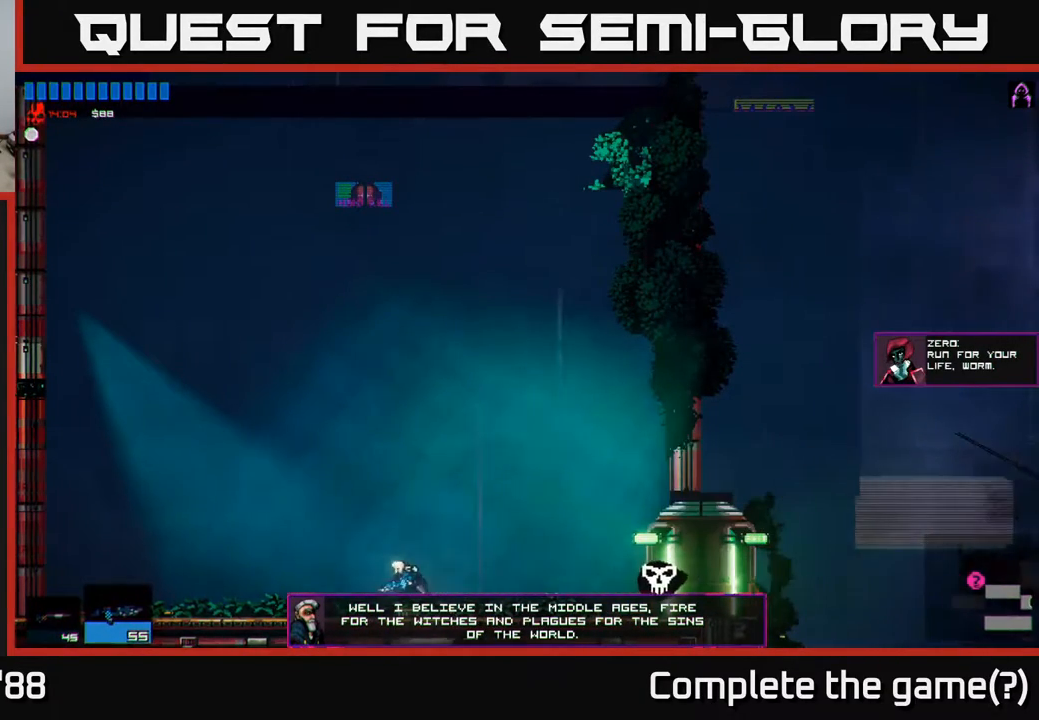
{"buttons": [], "left_stick": "center", "right_stick": "center", "events": [[183, "left_stick", "right"], [400, "left_stick", "center"]]}
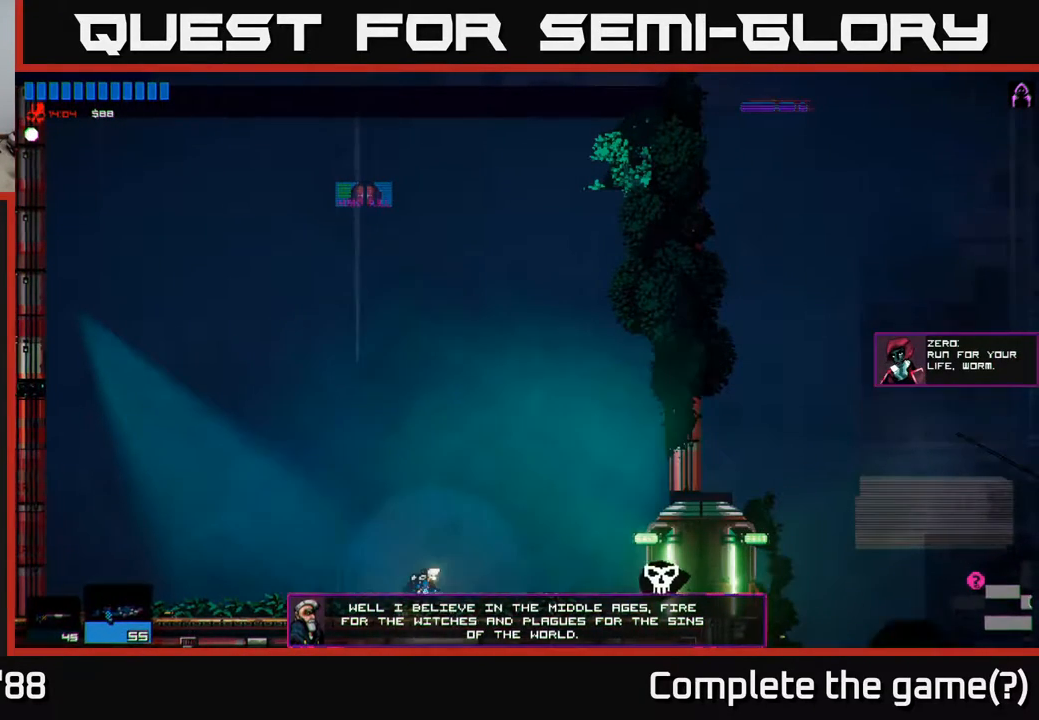
{"buttons": [], "left_stick": "left", "right_stick": "center", "events": [[133, "left_stick", "right"], [483, "left_stick", "left"]]}
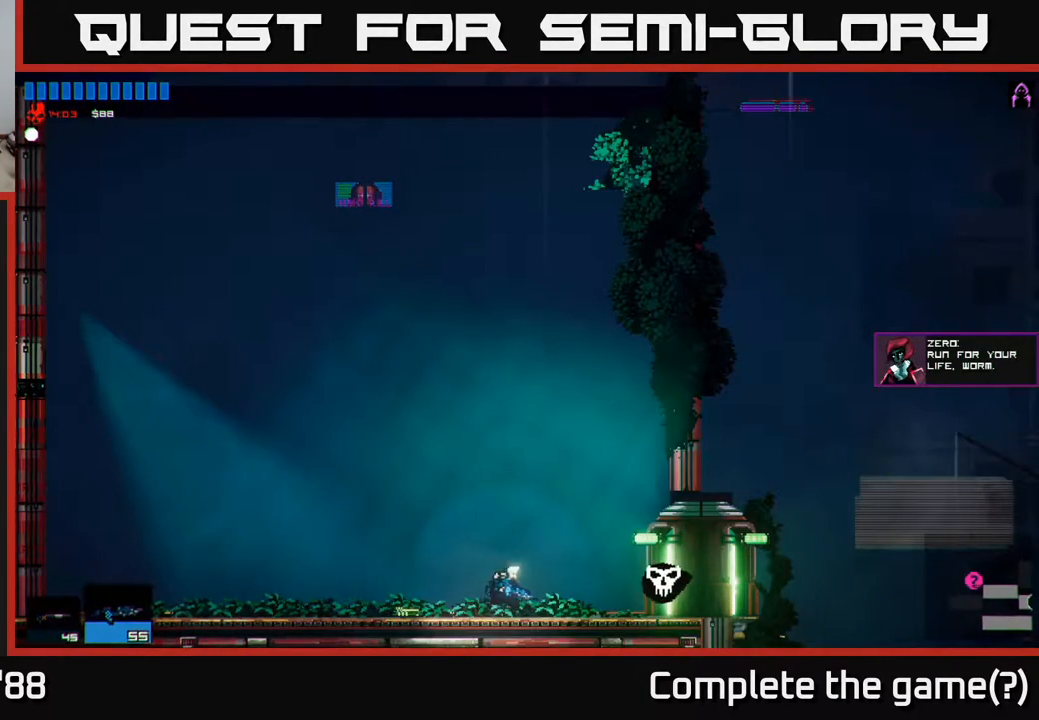
{"buttons": [], "left_stick": "left", "right_stick": "center", "events": []}
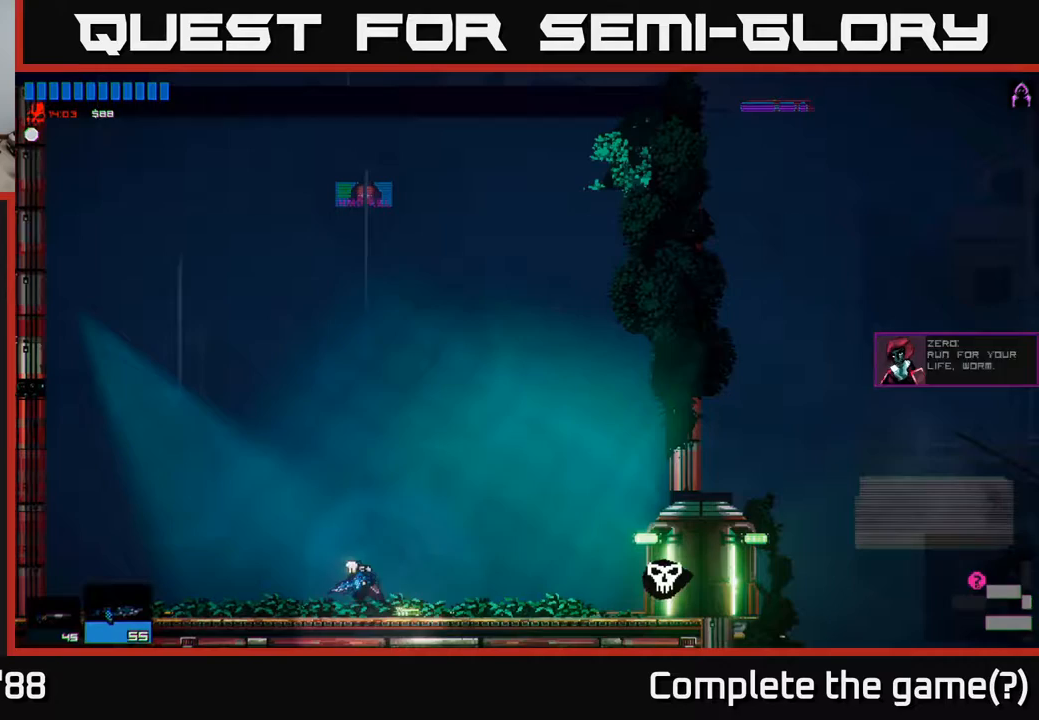
{"buttons": [], "left_stick": "right", "right_stick": "center", "events": [[17, "left_stick", "center"], [67, "left_stick", "right"]]}
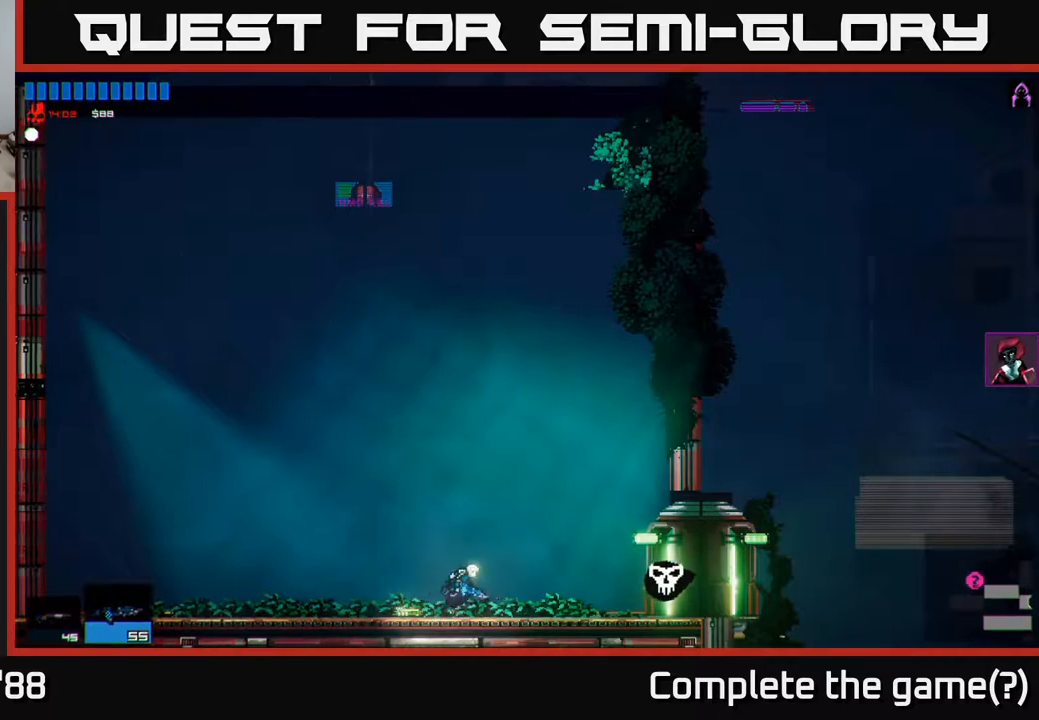
{"buttons": [], "left_stick": "right", "right_stick": "center", "events": [[117, "left_stick", "left"], [283, "left_stick", "center"], [400, "left_stick", "right"]]}
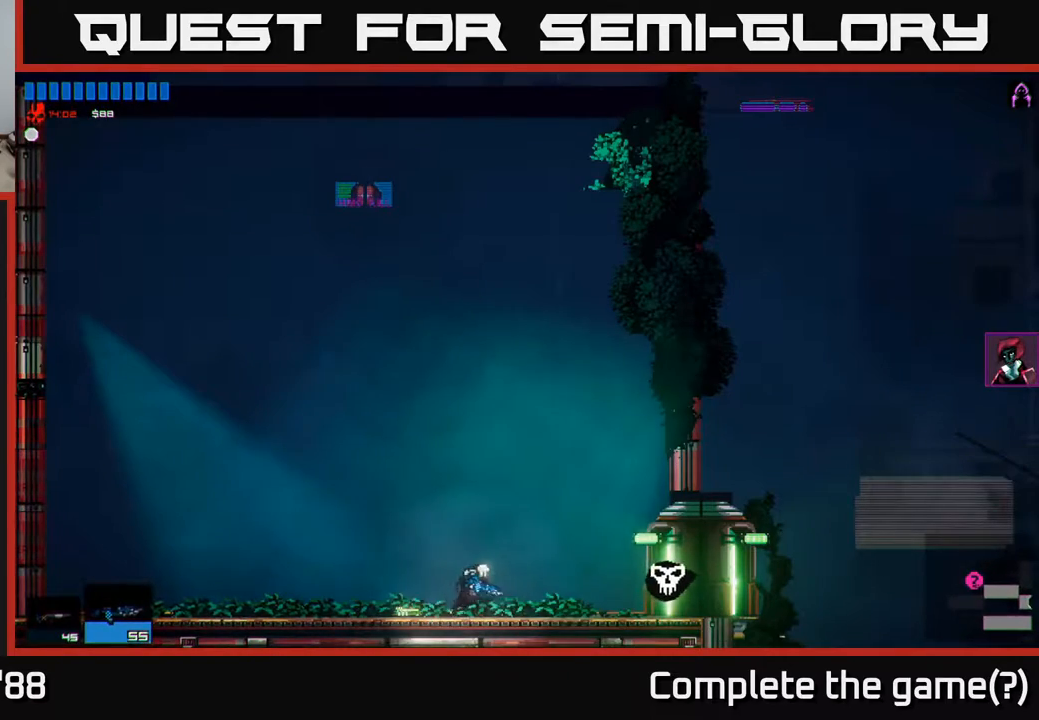
{"buttons": [], "left_stick": "center", "right_stick": "center", "events": [[267, "left_stick", "center"]]}
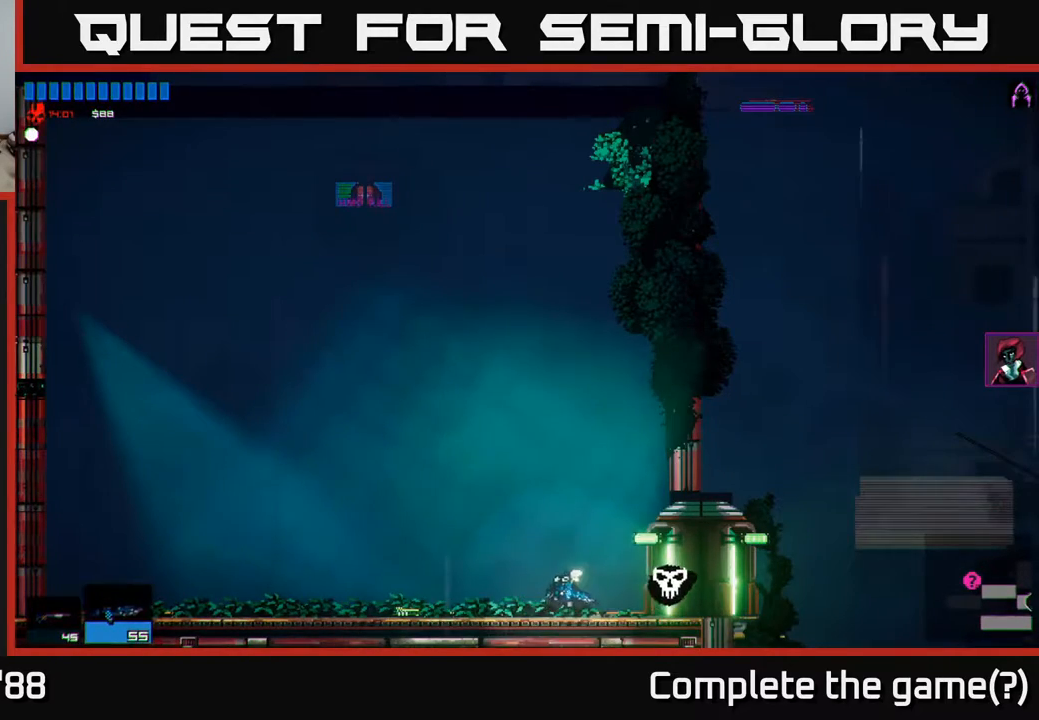
{"buttons": [], "left_stick": "left", "right_stick": "center", "events": [[67, "left_stick", "right"], [367, "left_stick", "left"]]}
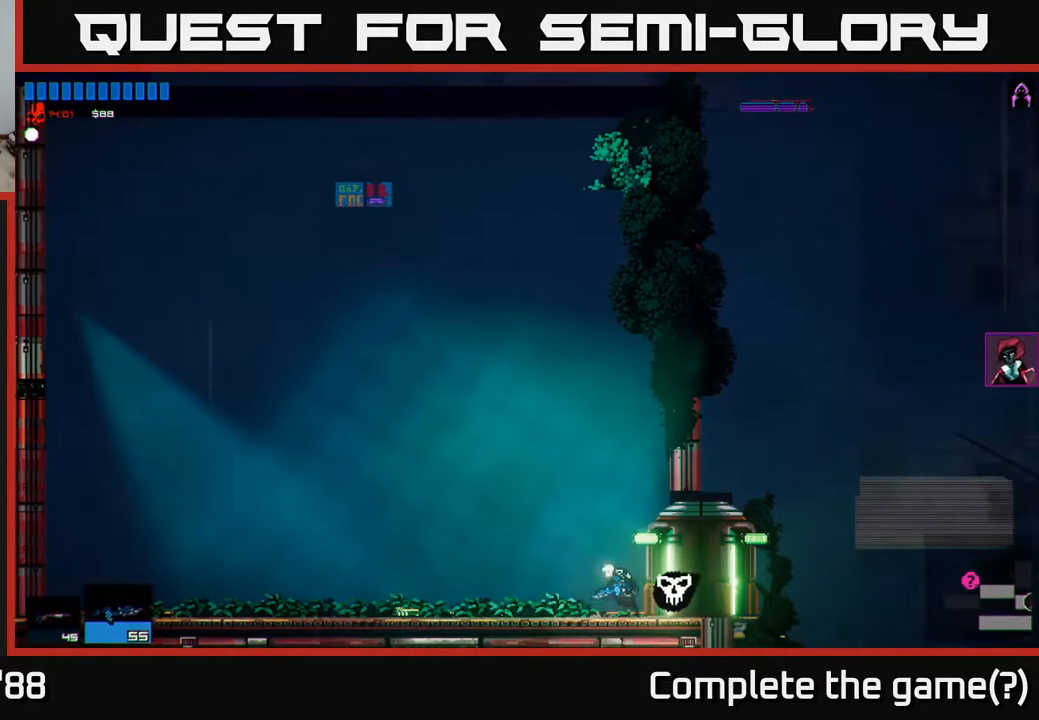
{"buttons": [], "left_stick": "right", "right_stick": "center", "events": [[150, "left_stick", "center"], [200, "left_stick", "right"]]}
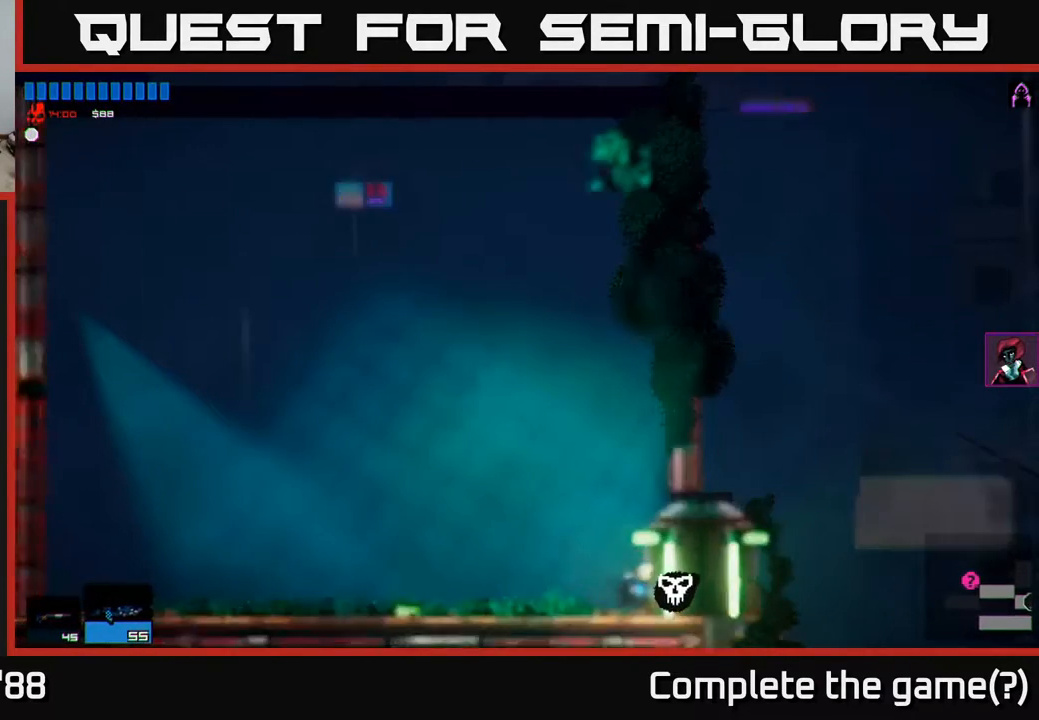
{"buttons": [], "left_stick": "right", "right_stick": "center", "events": []}
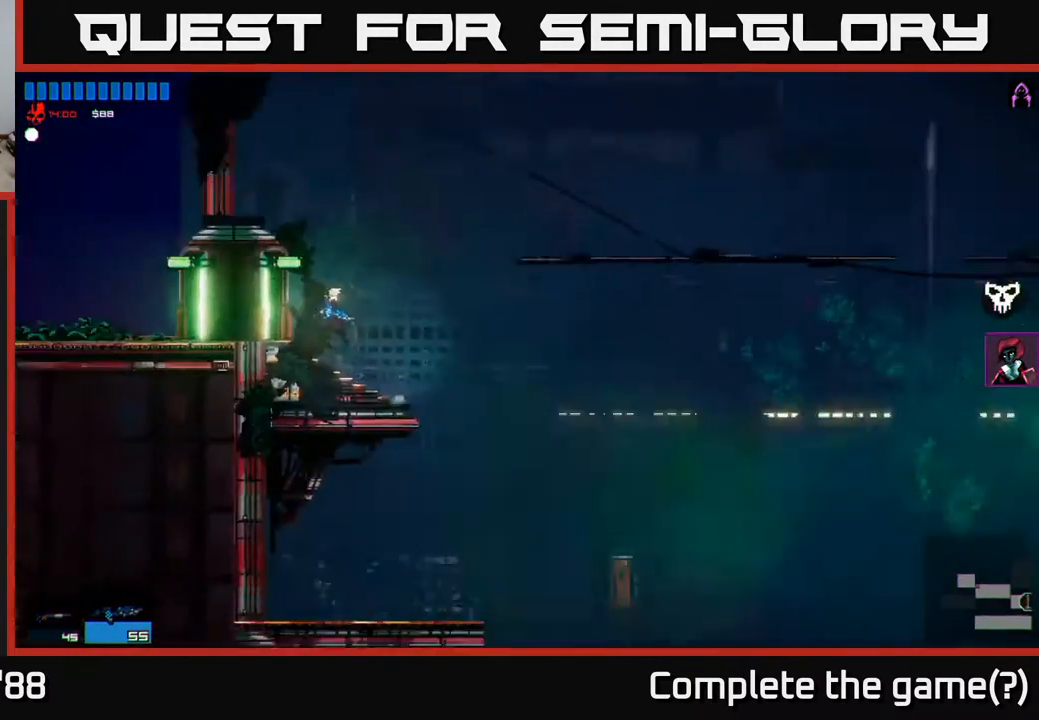
{"buttons": [], "left_stick": "right", "right_stick": "center", "events": [[317, "left_stick", "center"], [433, "left_stick", "right"]]}
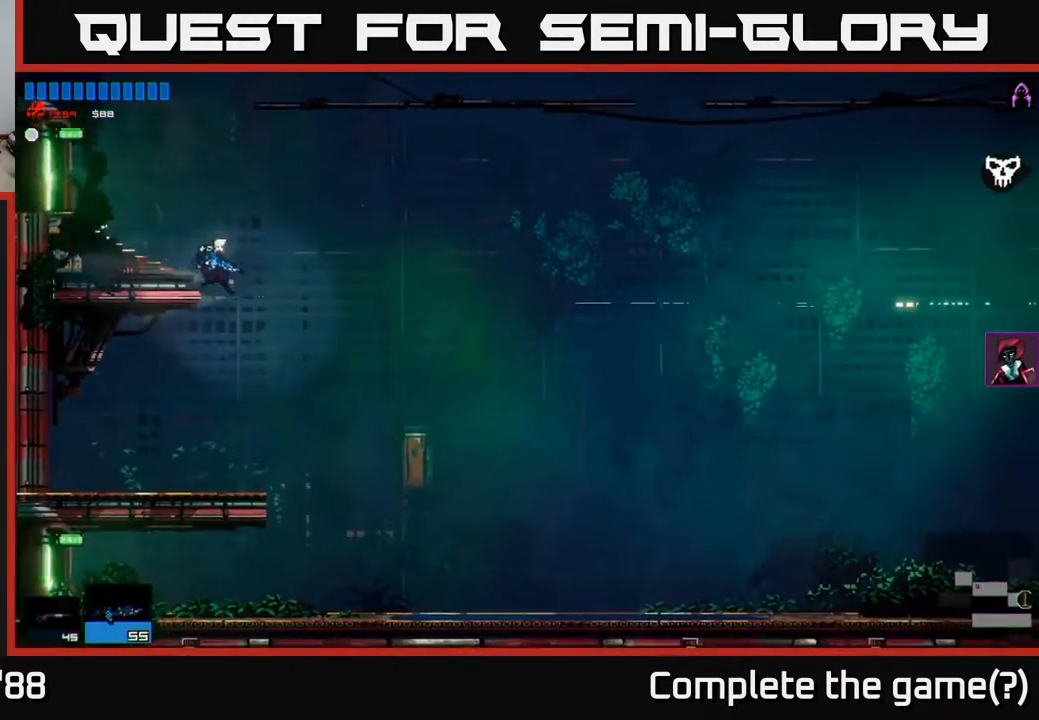
{"buttons": [], "left_stick": "left", "right_stick": "center", "events": [[383, "left_stick", "left"]]}
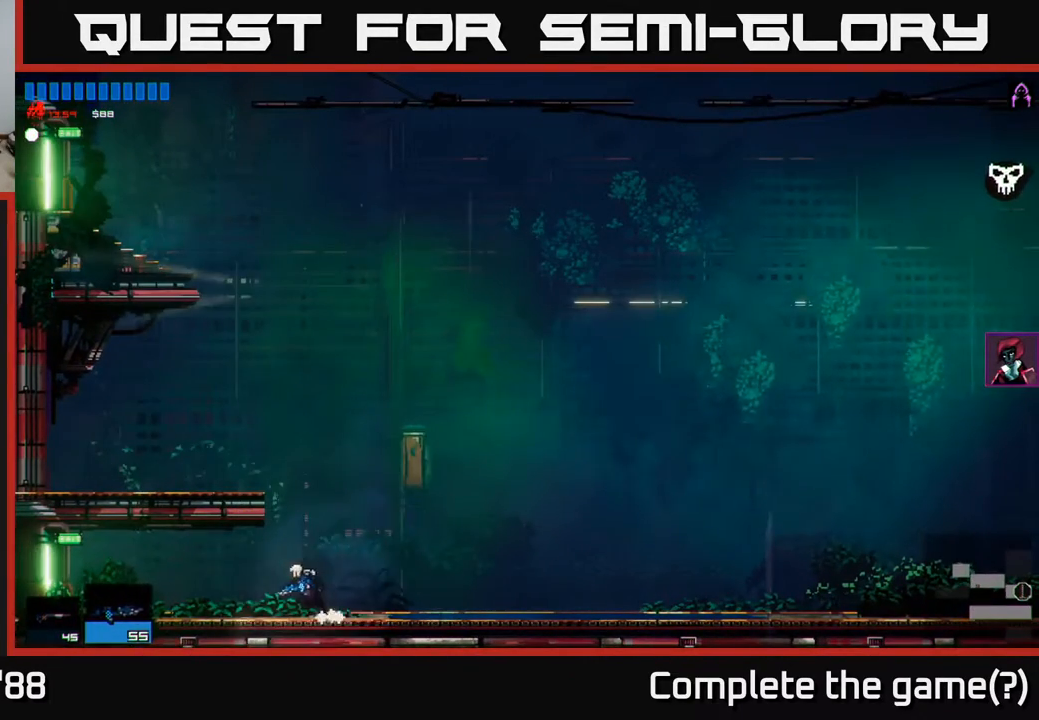
{"buttons": [], "left_stick": "left", "right_stick": "center", "events": []}
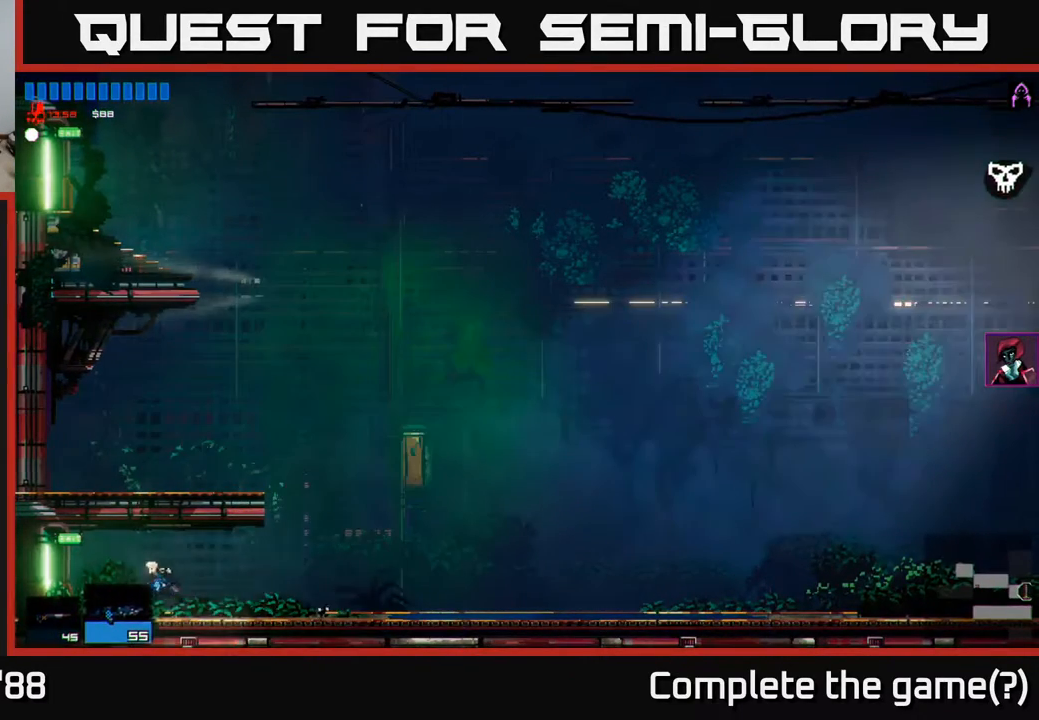
{"buttons": [], "left_stick": "left", "right_stick": "center", "events": []}
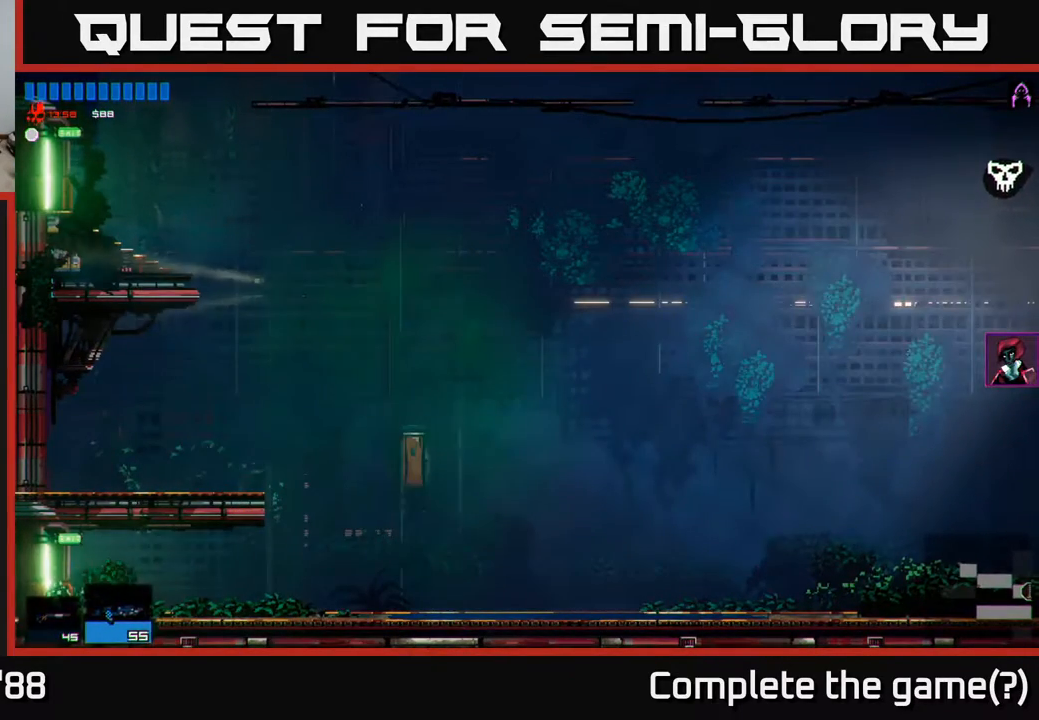
{"buttons": [], "left_stick": "left", "right_stick": "center", "events": []}
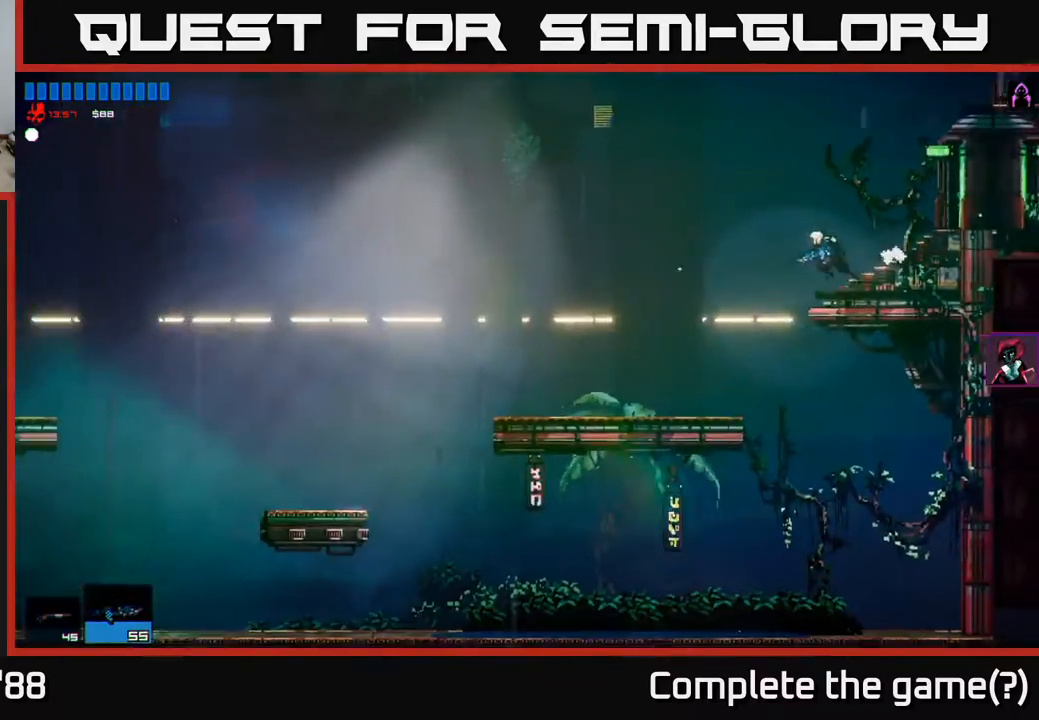
{"buttons": [], "left_stick": "left", "right_stick": "center", "events": [[133, "left_stick", "center"], [233, "left_stick", "left"]]}
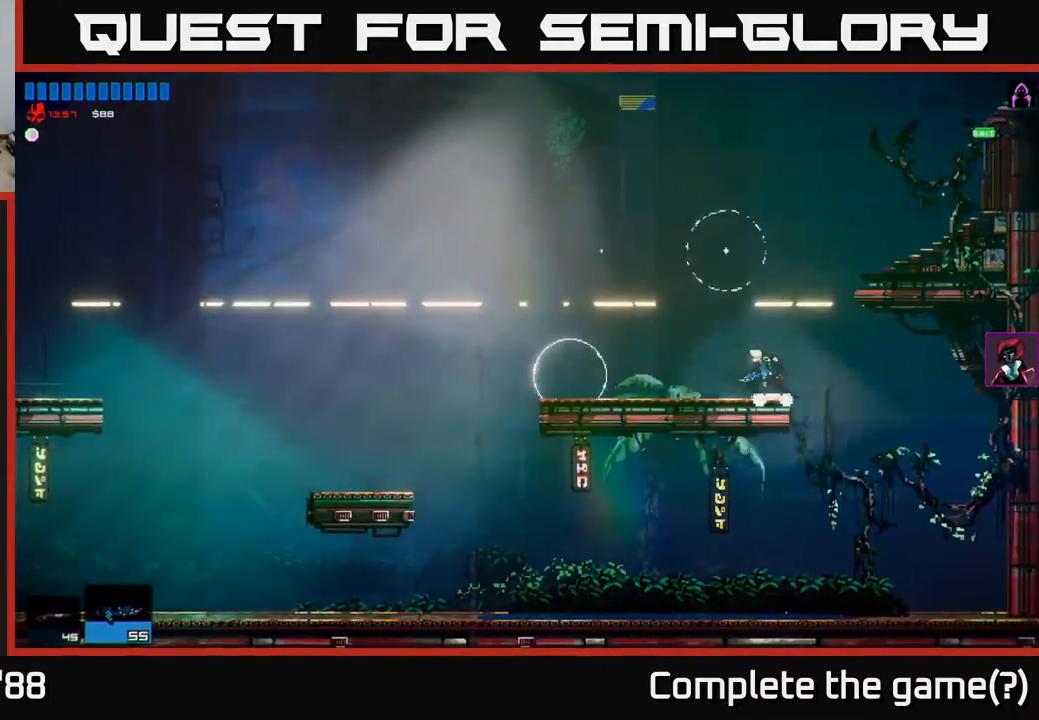
{"buttons": [], "left_stick": "right", "right_stick": "center", "events": [[150, "left_stick", "center"], [333, "left_stick", "right"]]}
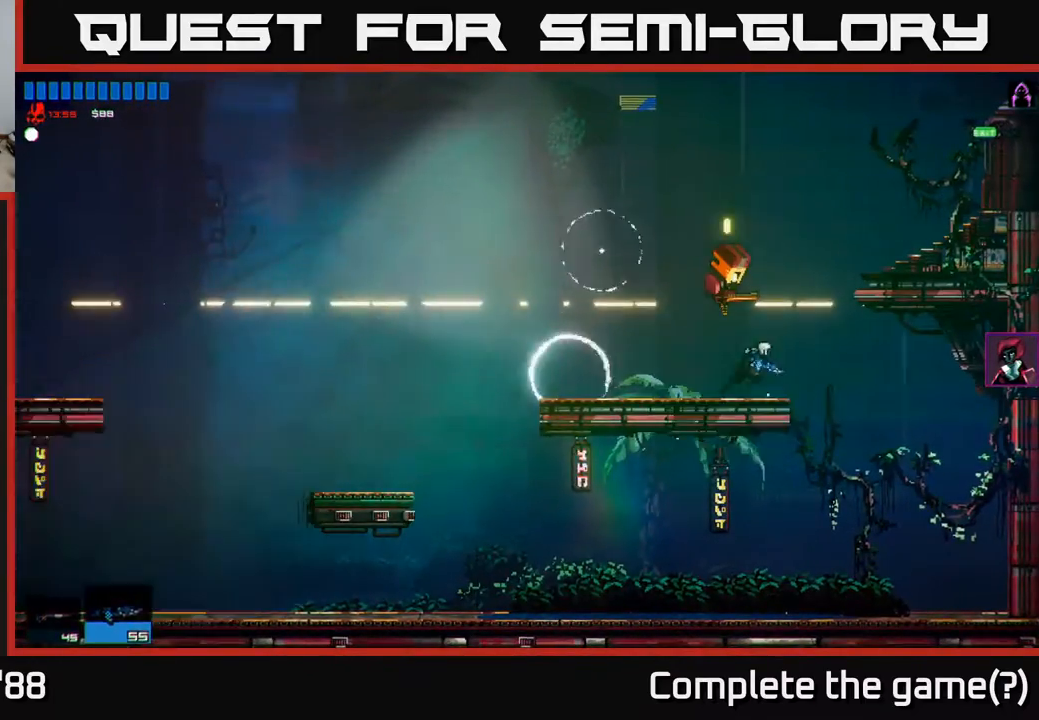
{"buttons": [], "left_stick": "center", "right_stick": "up-left", "events": [[100, "left_stick", "center"], [200, "right_stick", "up"], [300, "right_stick", "up-left"]]}
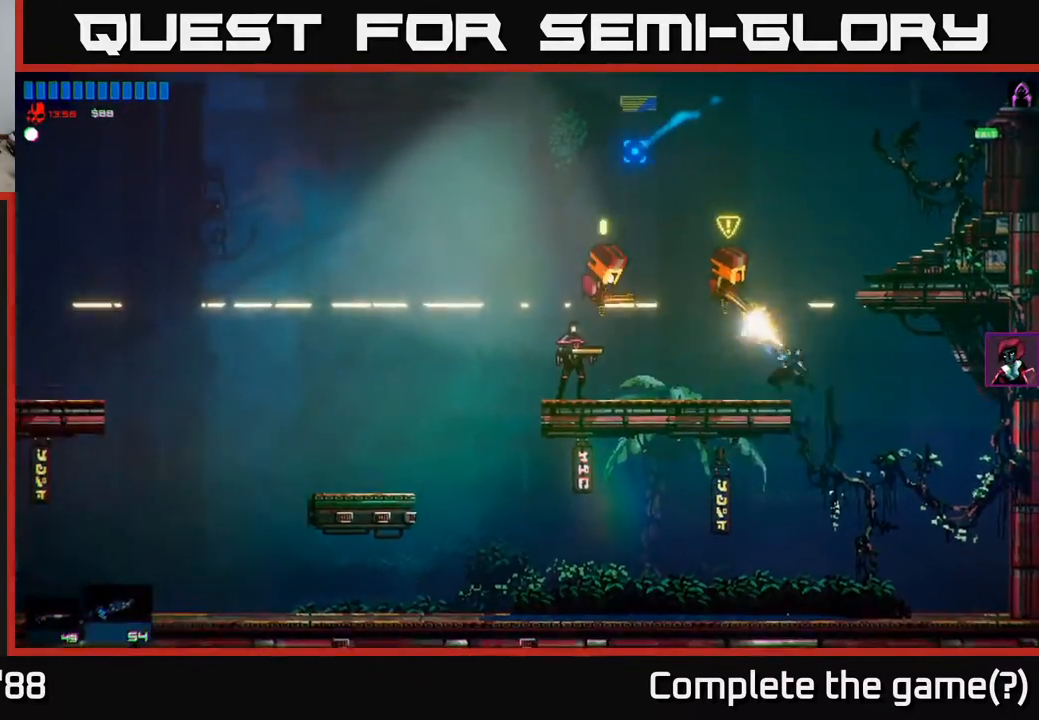
{"buttons": [], "left_stick": "right", "right_stick": "up-left", "events": [[250, "left_stick", "right"]]}
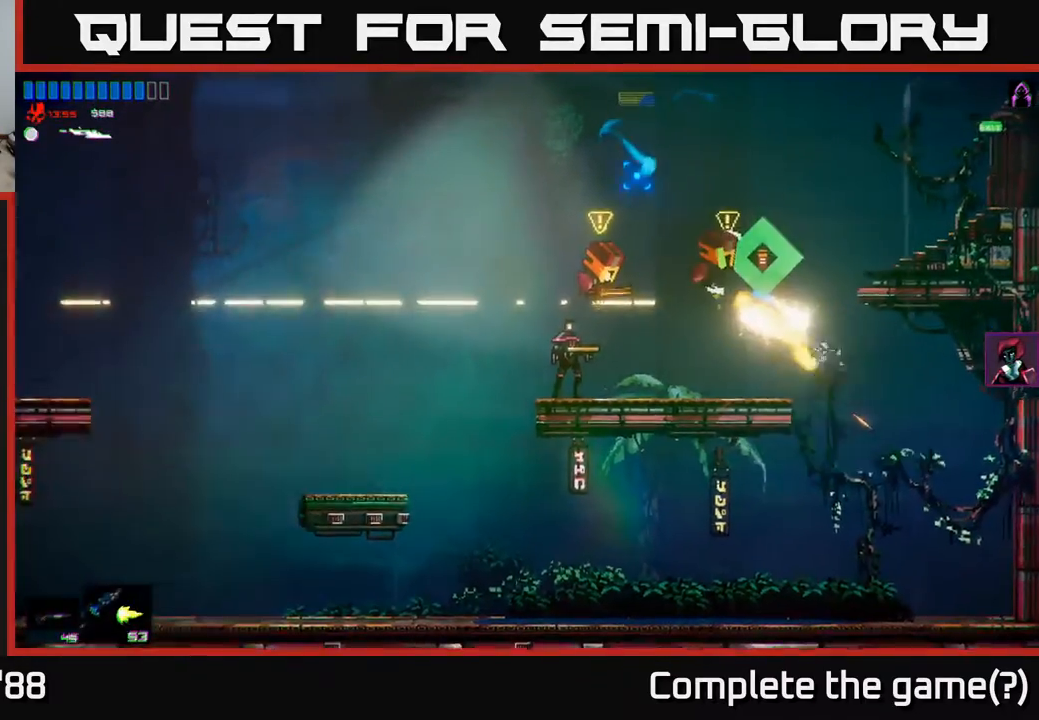
{"buttons": [], "left_stick": "left", "right_stick": "up-left", "events": [[383, "left_stick", "center"], [433, "left_stick", "left"]]}
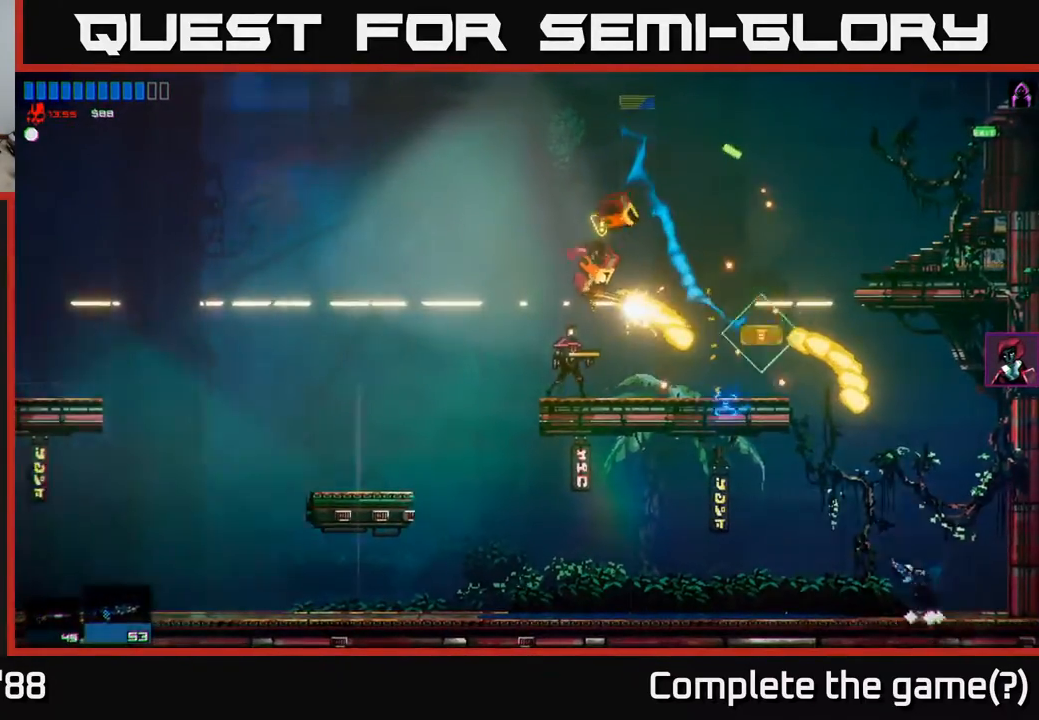
{"buttons": [], "left_stick": "left", "right_stick": "center", "events": [[133, "right_stick", "center"]]}